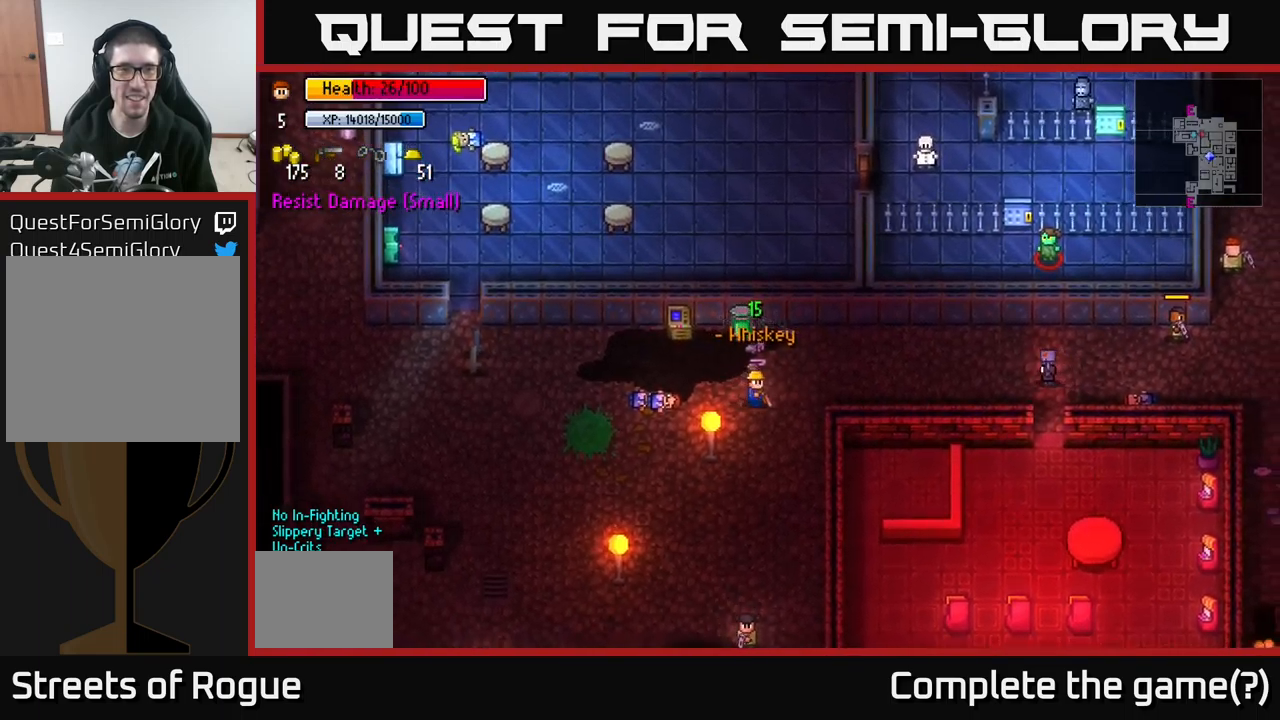
Gameplay with a controller (Xbox layout); each line is a JSON object with the inputs held at the frame after it. "events" lists button and stick changes between this image and that frame as [ms after this image, input, new state], when the widget could be followed in between.
{"buttons": ["B"], "left_stick": "center", "right_stick": "center", "events": [[50, "B", "down"], [83, "left_stick", "down"], [133, "B", "up"], [250, "B", "down"], [383, "B", "up"], [450, "left_stick", "center"], [483, "B", "down"]]}
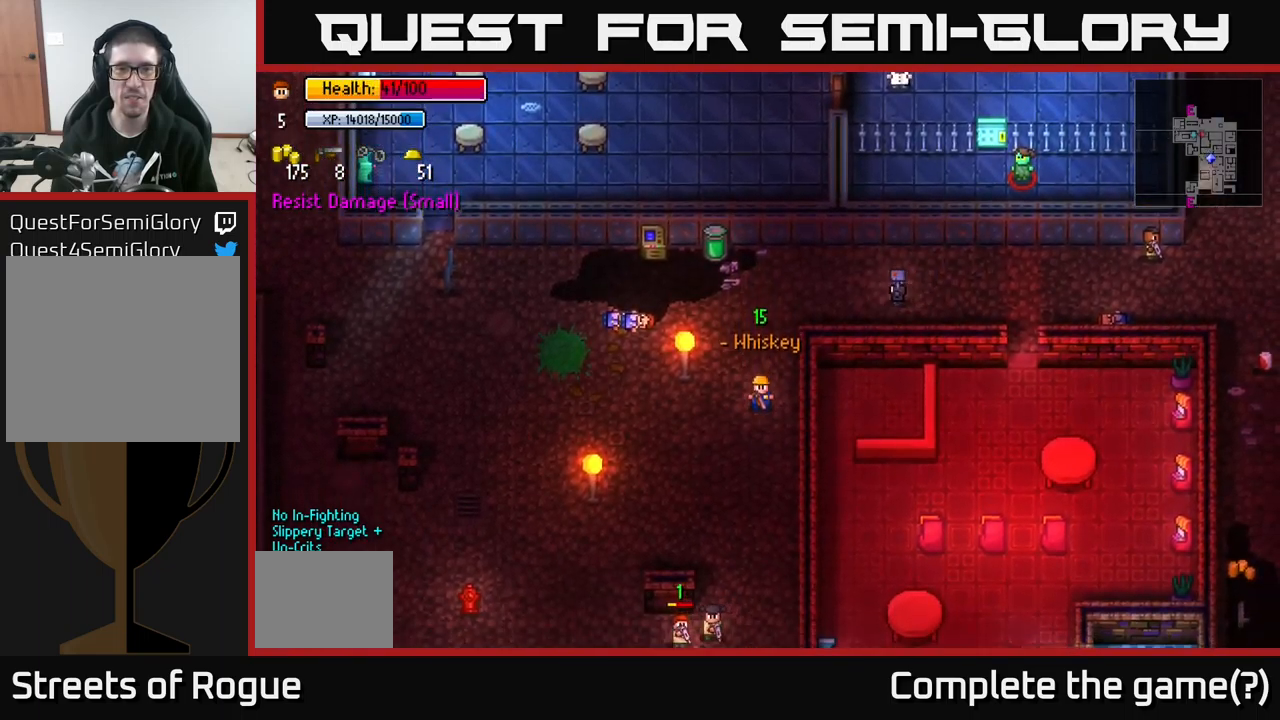
{"buttons": [], "left_stick": "center", "right_stick": "center", "events": [[66, "B", "up"], [166, "left_stick", "down"], [216, "B", "down"], [350, "B", "up"], [383, "left_stick", "center"]]}
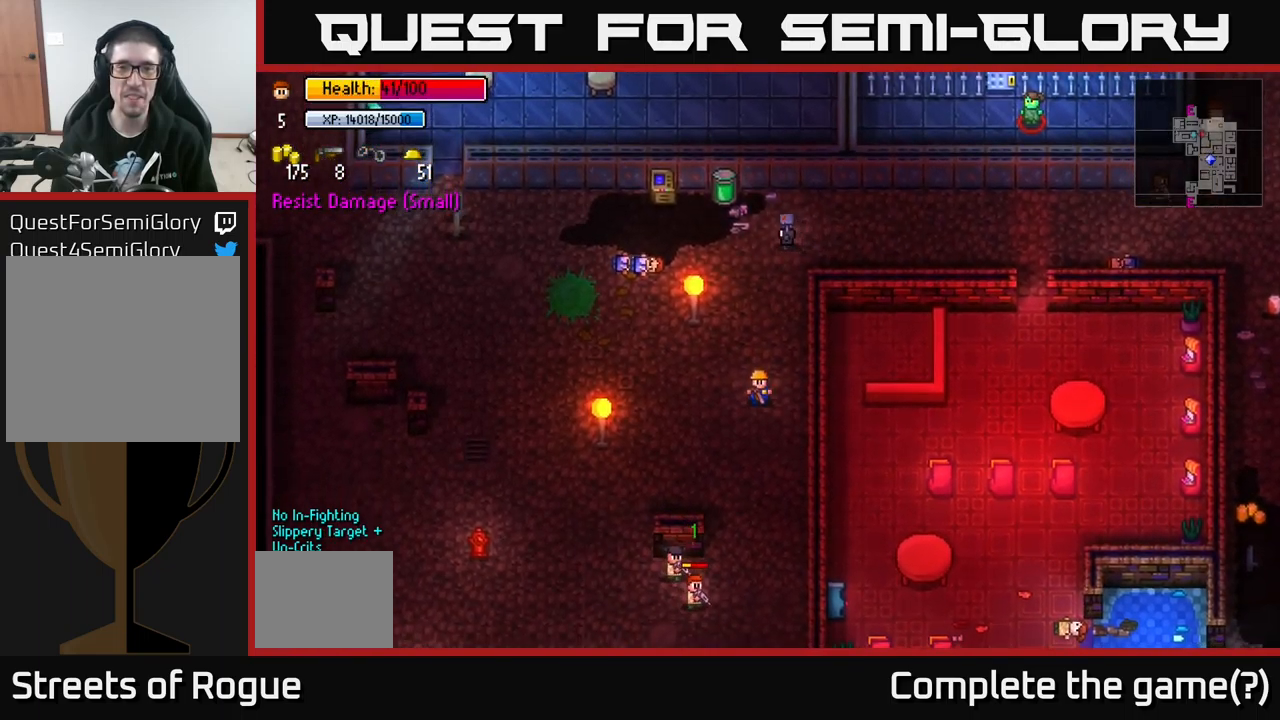
{"buttons": [], "left_stick": "up-right", "right_stick": "right", "events": [[16, "left_stick", "up"], [166, "right_stick", "up-right"], [333, "right_stick", "right"], [383, "left_stick", "up-right"]]}
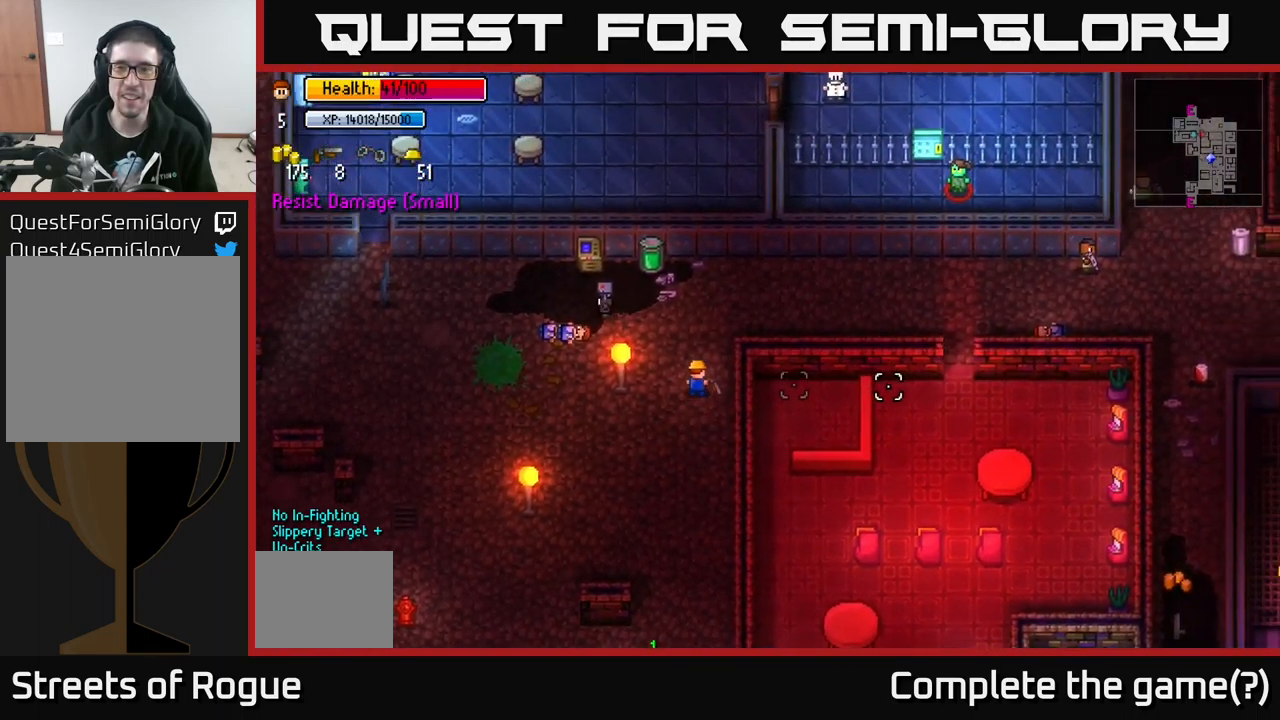
{"buttons": [], "left_stick": "right", "right_stick": "right", "events": [[183, "left_stick", "right"]]}
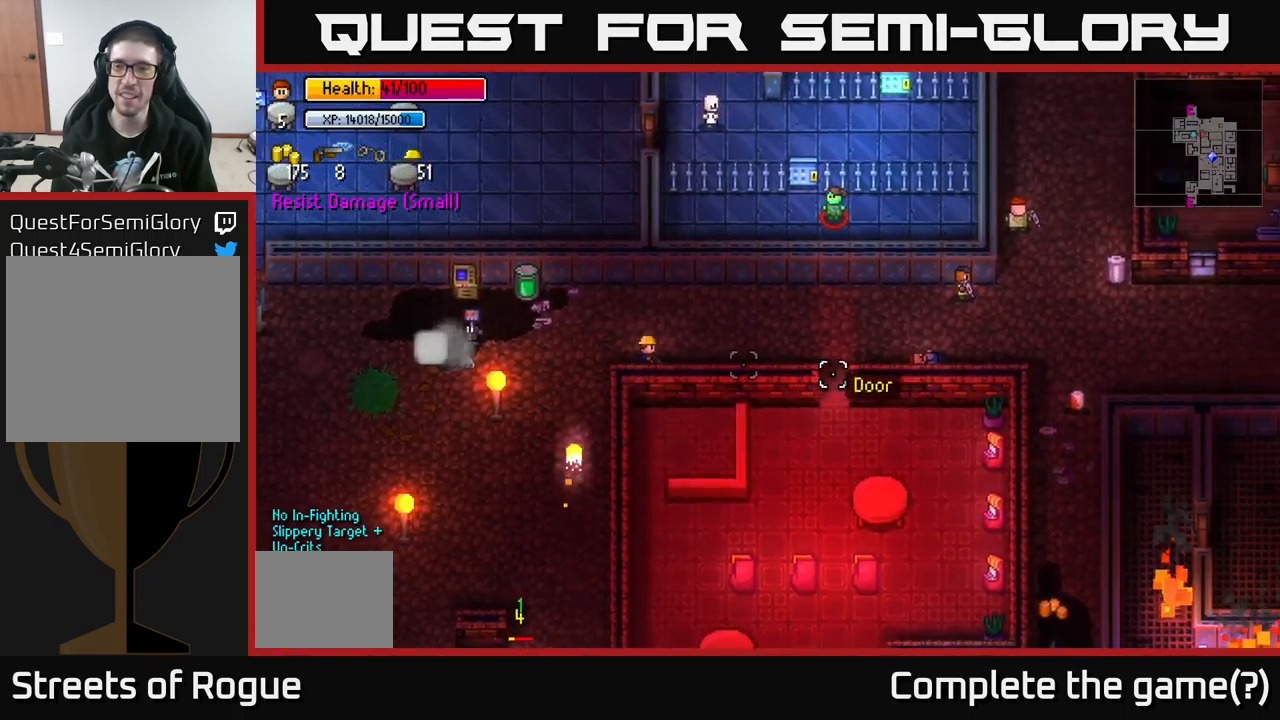
{"buttons": [], "left_stick": "up-right", "right_stick": "right", "events": [[416, "left_stick", "up-right"]]}
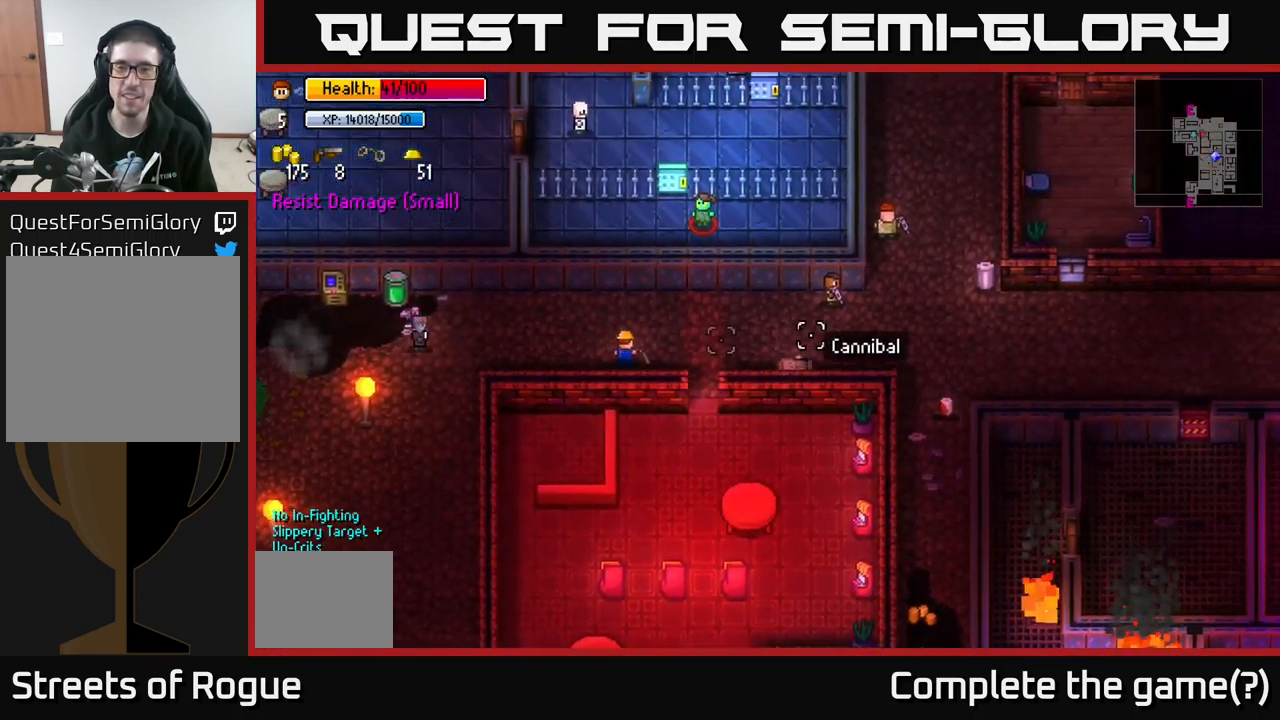
{"buttons": [], "left_stick": "right", "right_stick": "right", "events": [[16, "left_stick", "right"]]}
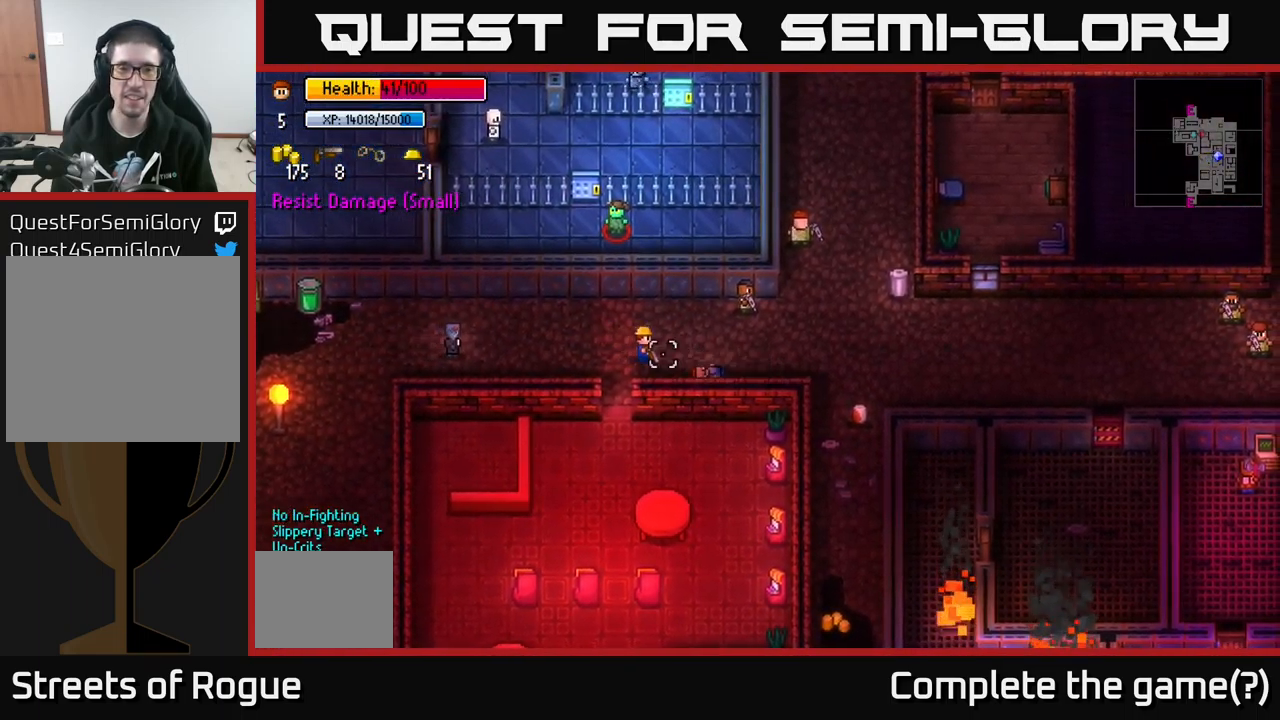
{"buttons": [], "left_stick": "right", "right_stick": "center", "events": [[16, "right_stick", "center"]]}
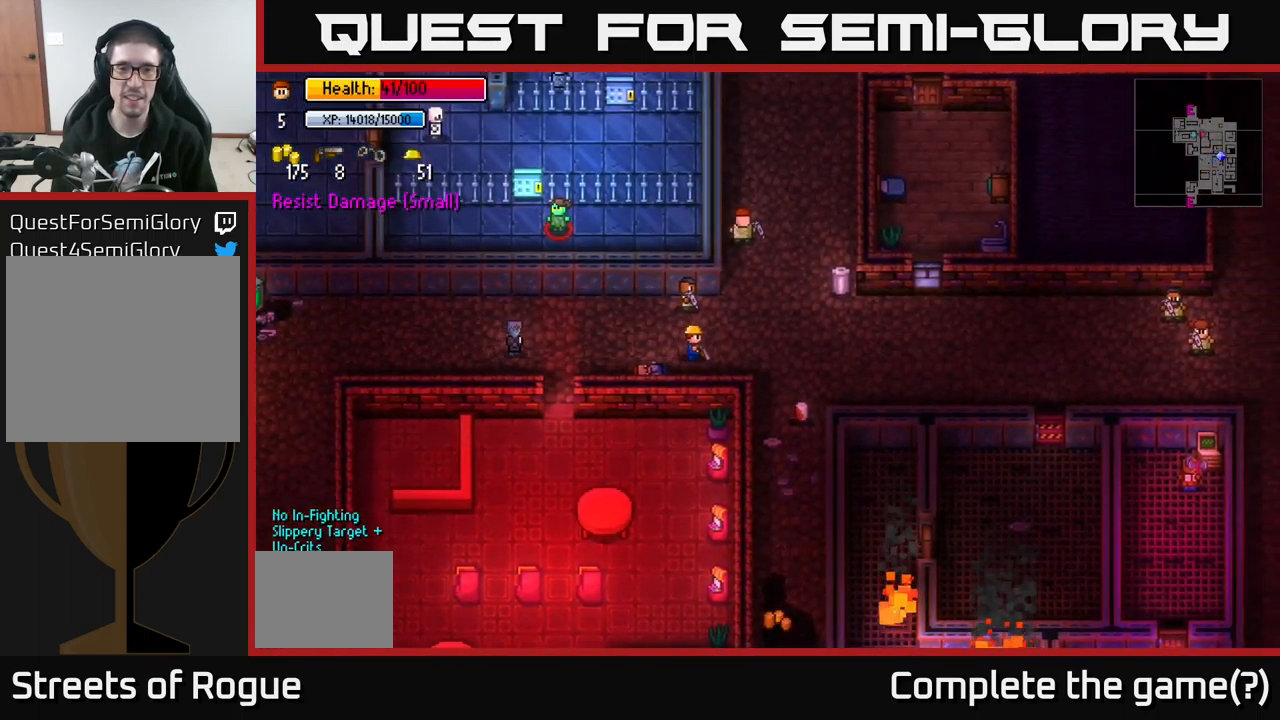
{"buttons": [], "left_stick": "down-right", "right_stick": "center", "events": [[66, "left_stick", "down-right"]]}
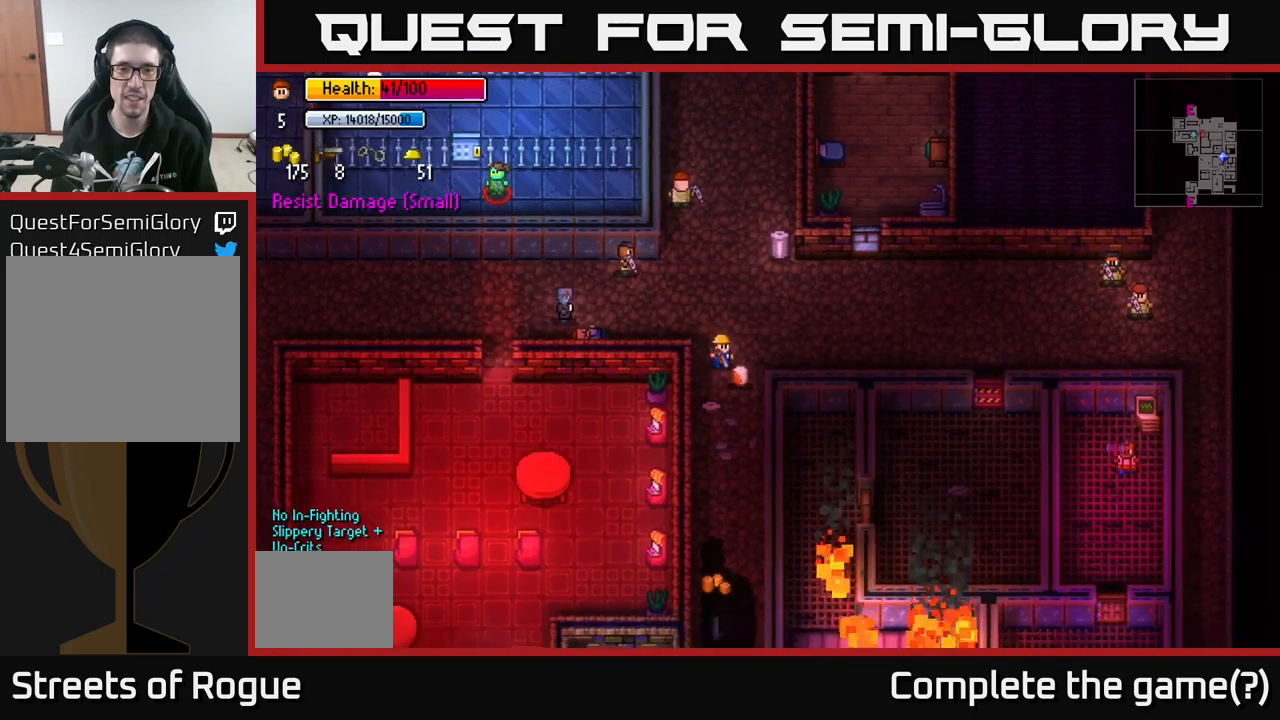
{"buttons": [], "left_stick": "up", "right_stick": "center", "events": [[50, "A", "down"], [83, "left_stick", "up-right"], [117, "A", "up"], [183, "left_stick", "up"]]}
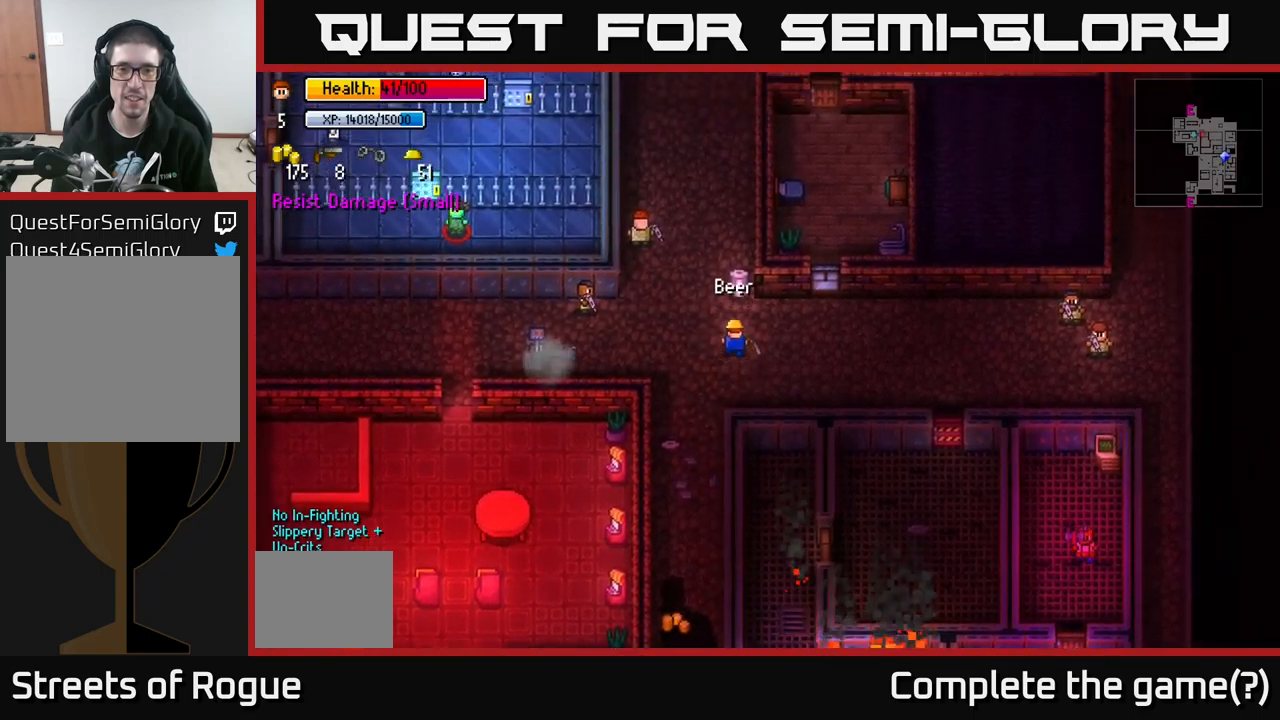
{"buttons": ["A"], "left_stick": "center", "right_stick": "center", "events": [[83, "left_stick", "center"], [133, "A", "down"], [267, "A", "up"], [433, "A", "down"]]}
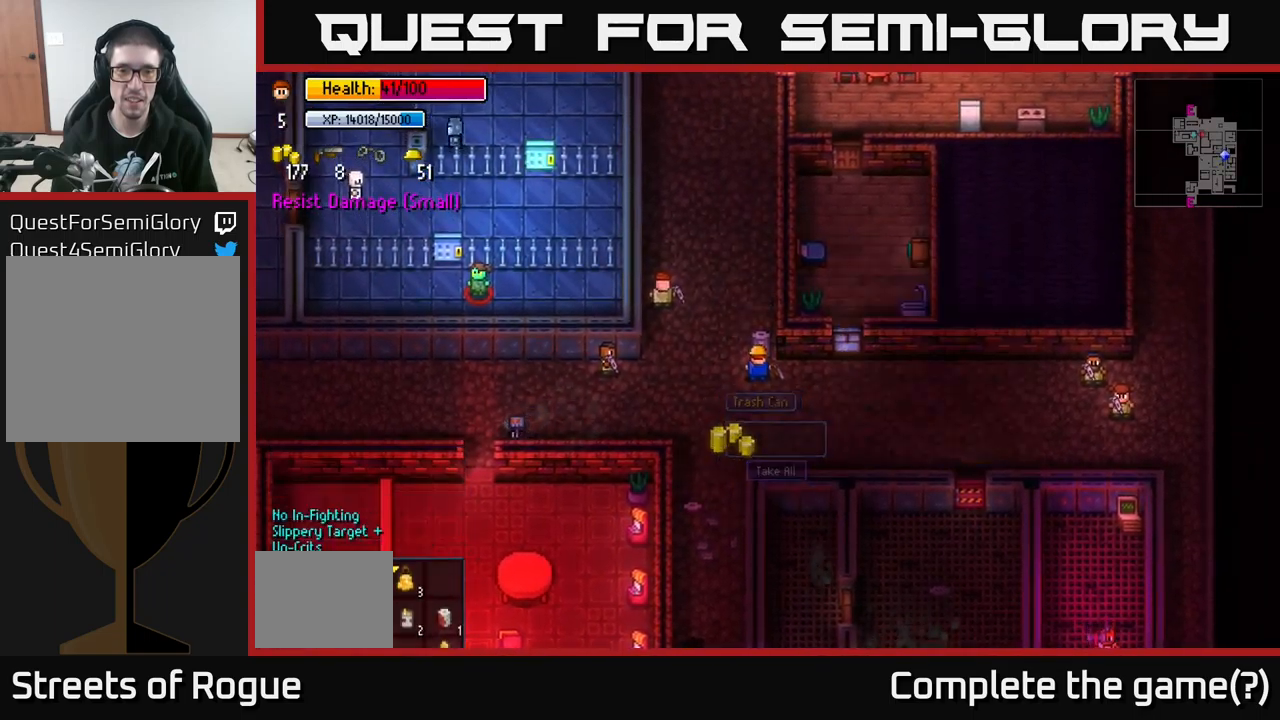
{"buttons": [], "left_stick": "center", "right_stick": "up-left", "events": [[50, "A", "up"], [233, "left_stick", "left"], [267, "right_stick", "up-left"], [317, "left_stick", "center"]]}
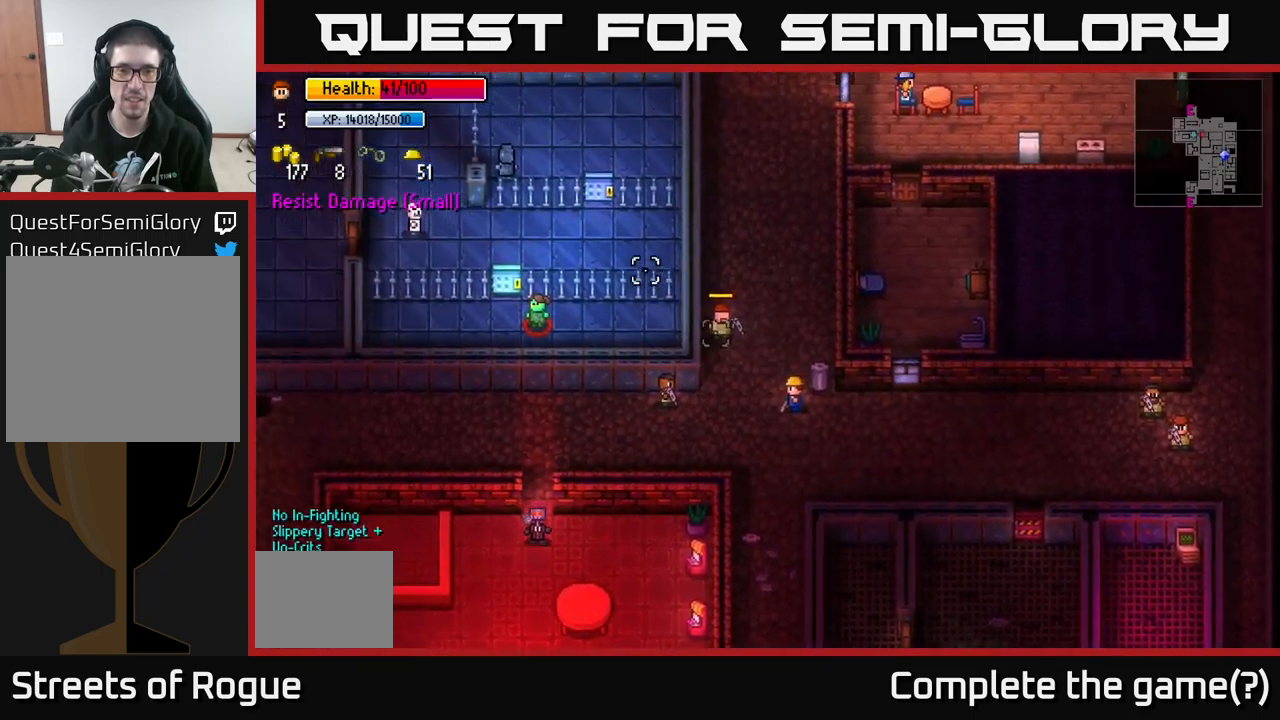
{"buttons": [], "left_stick": "down", "right_stick": "up-left", "events": [[167, "left_stick", "down-right"], [417, "left_stick", "down"]]}
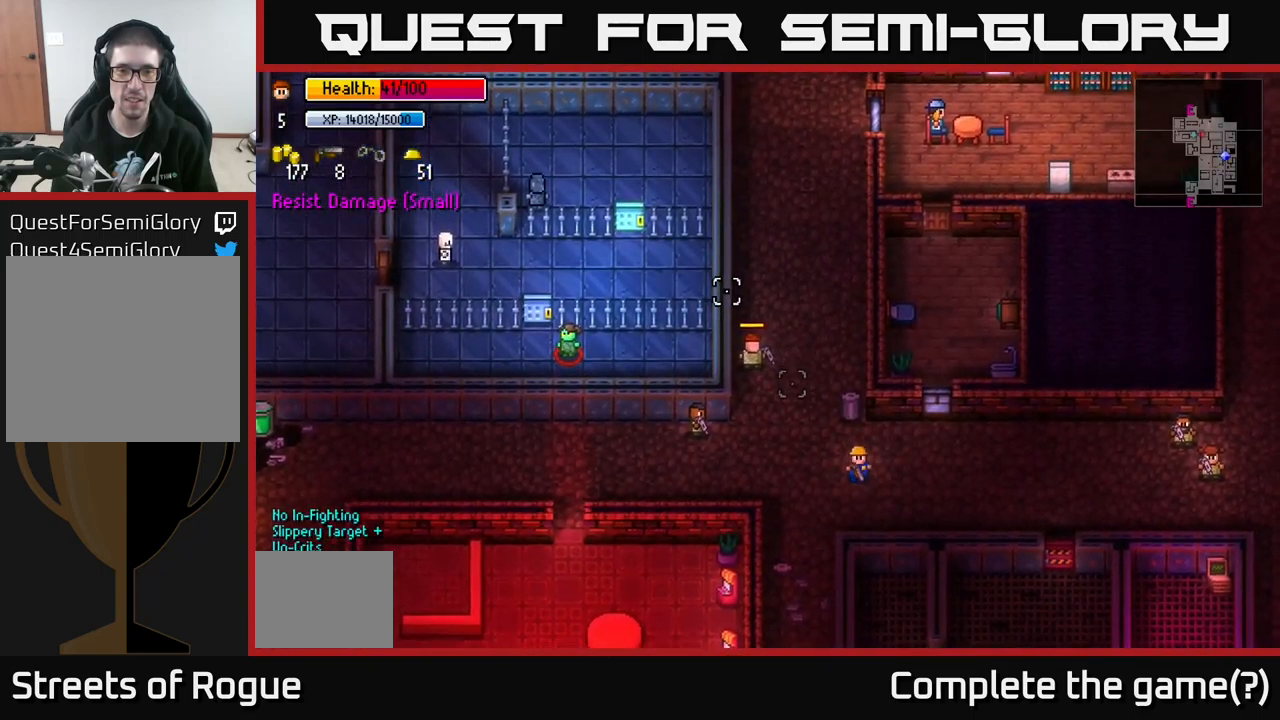
{"buttons": [], "left_stick": "left", "right_stick": "up-left", "events": [[117, "left_stick", "center"], [433, "left_stick", "left"]]}
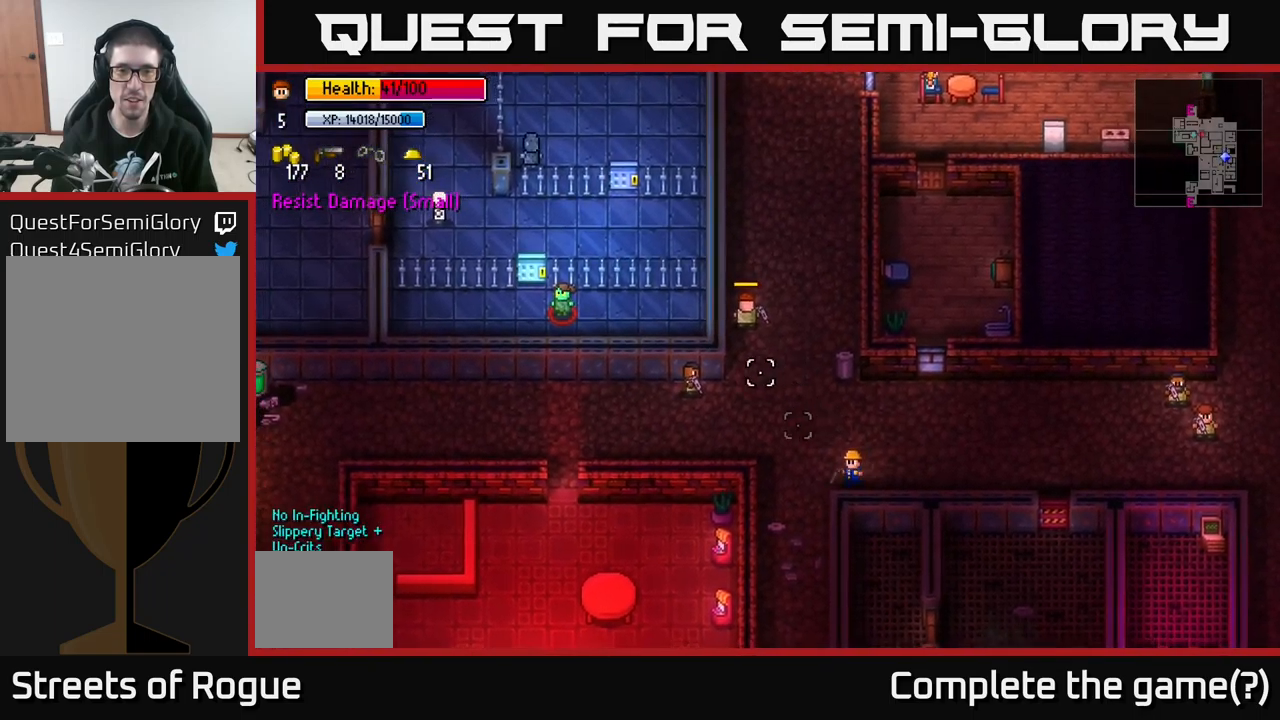
{"buttons": [], "left_stick": "center", "right_stick": "up-left", "events": [[117, "left_stick", "center"]]}
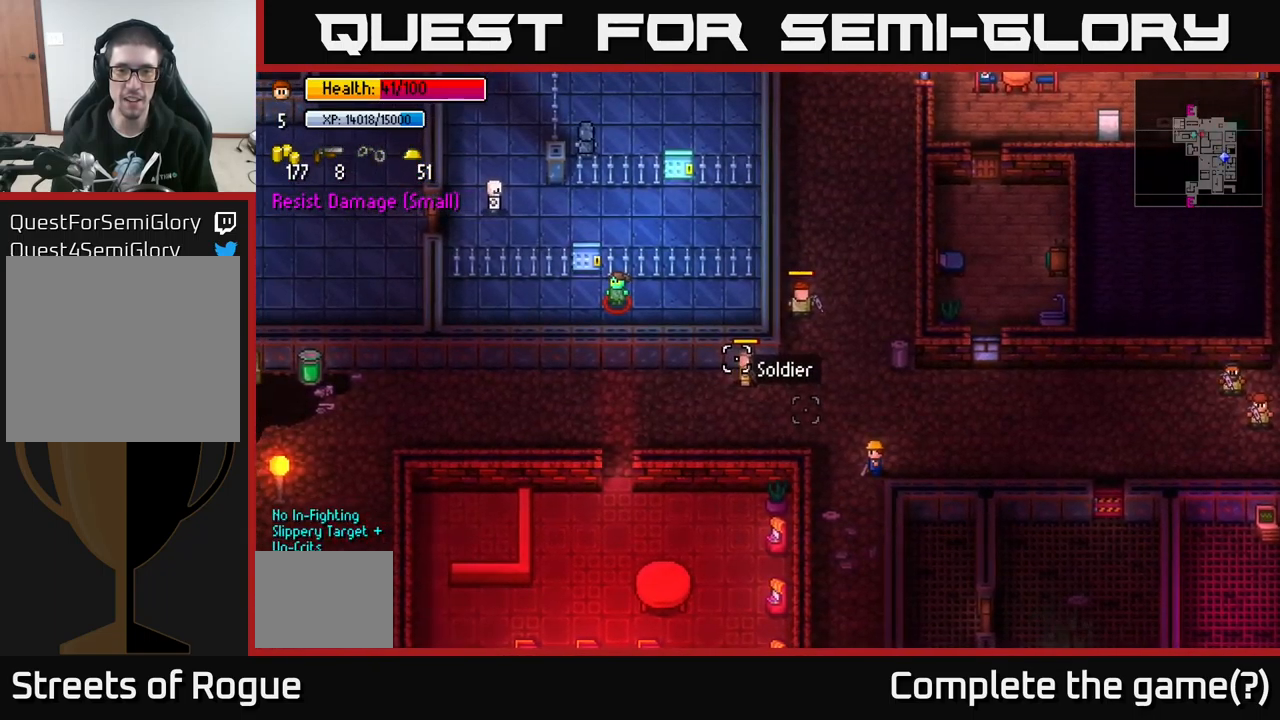
{"buttons": [], "left_stick": "right", "right_stick": "up-right", "events": [[67, "left_stick", "right"], [117, "right_stick", "up-right"]]}
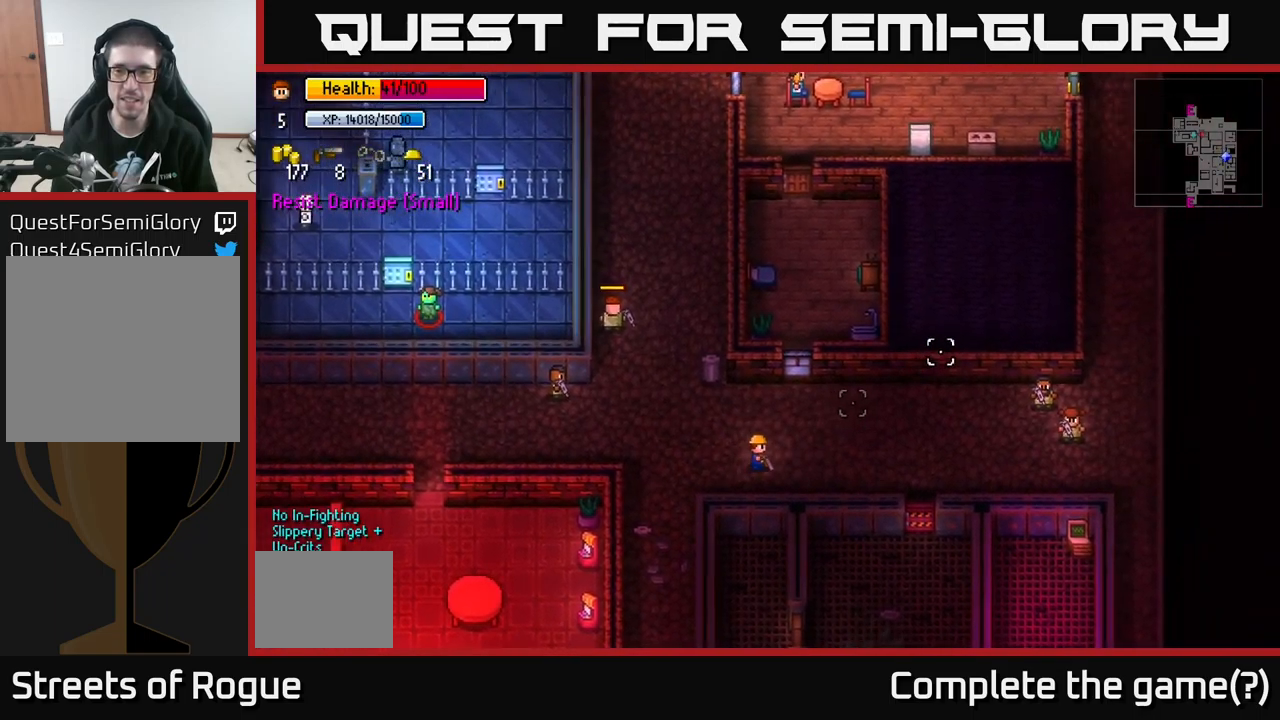
{"buttons": [], "left_stick": "center", "right_stick": "right", "events": [[100, "right_stick", "right"], [333, "left_stick", "center"]]}
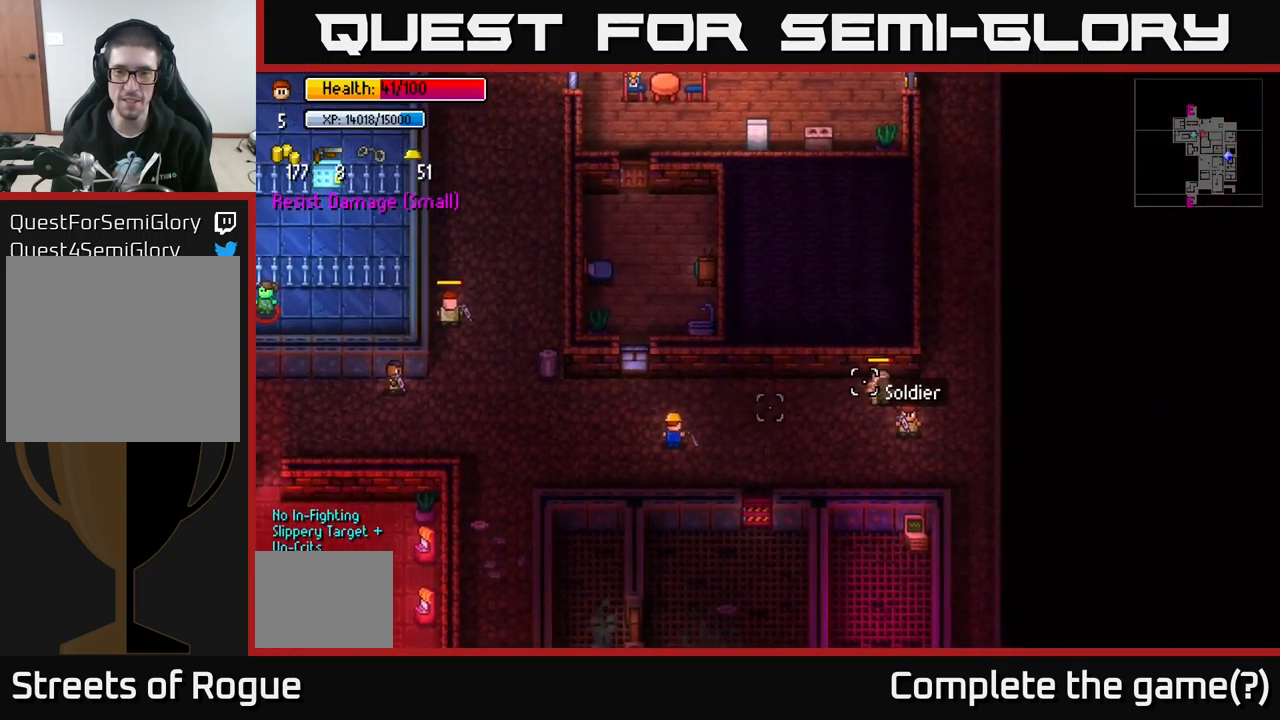
{"buttons": [], "left_stick": "center", "right_stick": "right", "events": [[83, "left_stick", "right"], [300, "left_stick", "center"]]}
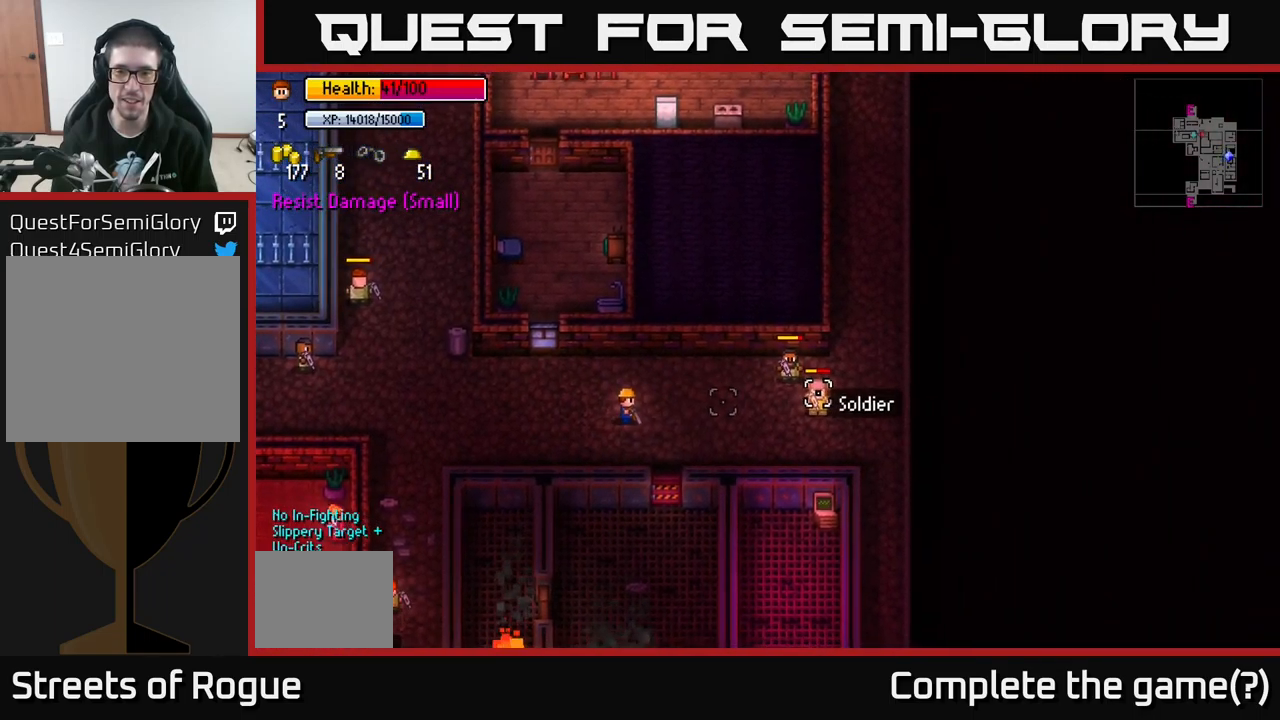
{"buttons": [], "left_stick": "center", "right_stick": "down", "events": [[83, "left_stick", "left"], [117, "right_stick", "down-right"], [217, "right_stick", "down"], [350, "left_stick", "center"]]}
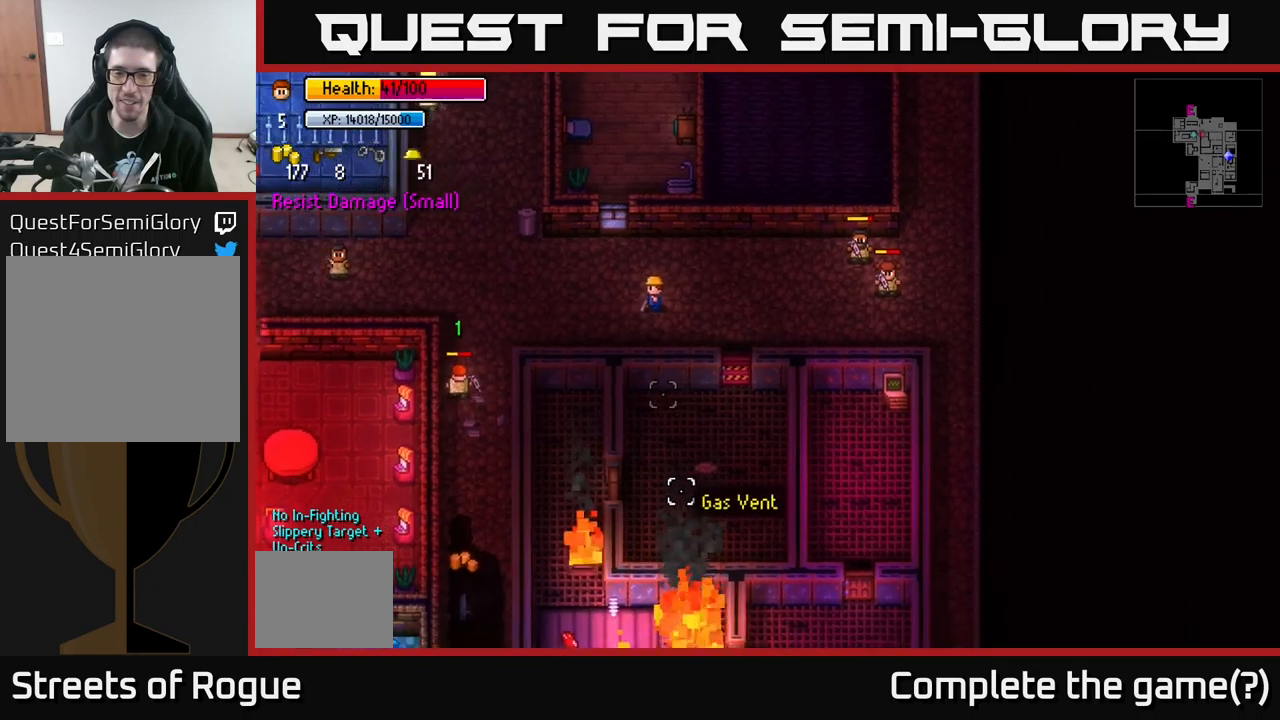
{"buttons": [], "left_stick": "center", "right_stick": "down", "events": [[117, "left_stick", "right"], [284, "left_stick", "down-right"], [467, "left_stick", "center"]]}
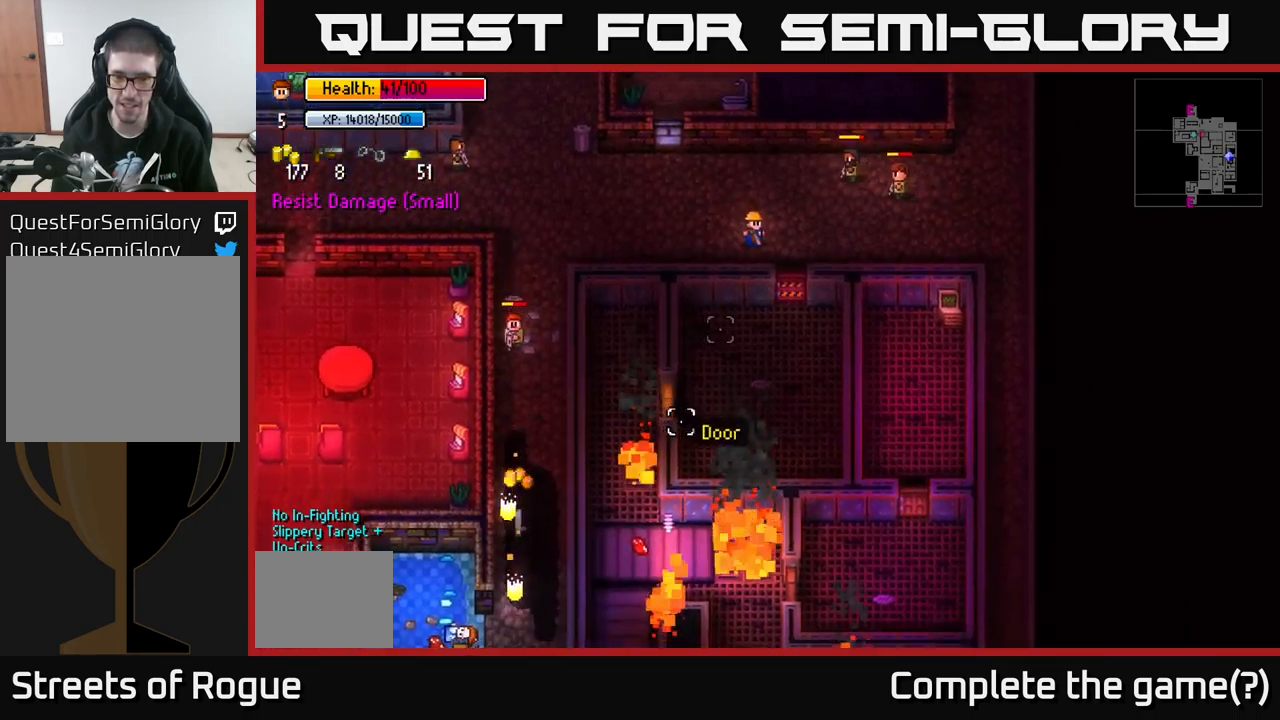
{"buttons": [], "left_stick": "left", "right_stick": "down-left", "events": [[150, "left_stick", "left"], [317, "right_stick", "down-left"], [334, "left_stick", "up-left"], [500, "left_stick", "left"]]}
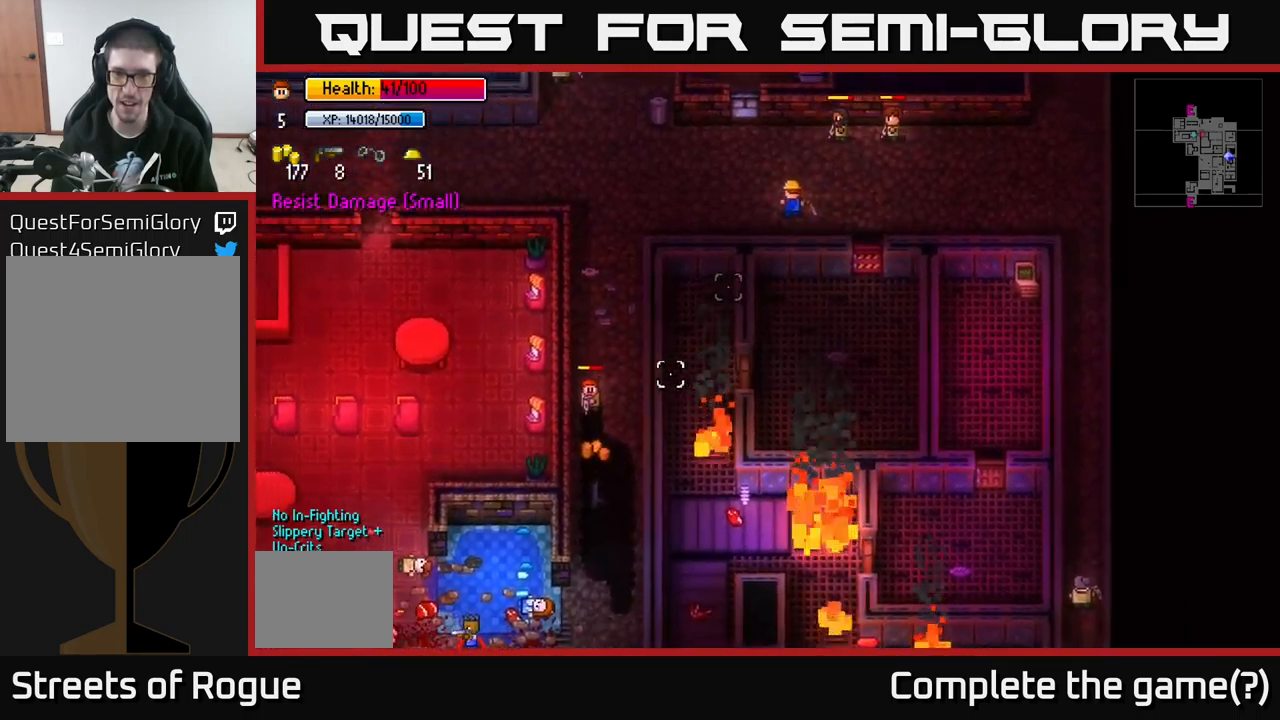
{"buttons": [], "left_stick": "down-right", "right_stick": "center", "events": [[84, "left_stick", "down-right"], [184, "right_stick", "center"]]}
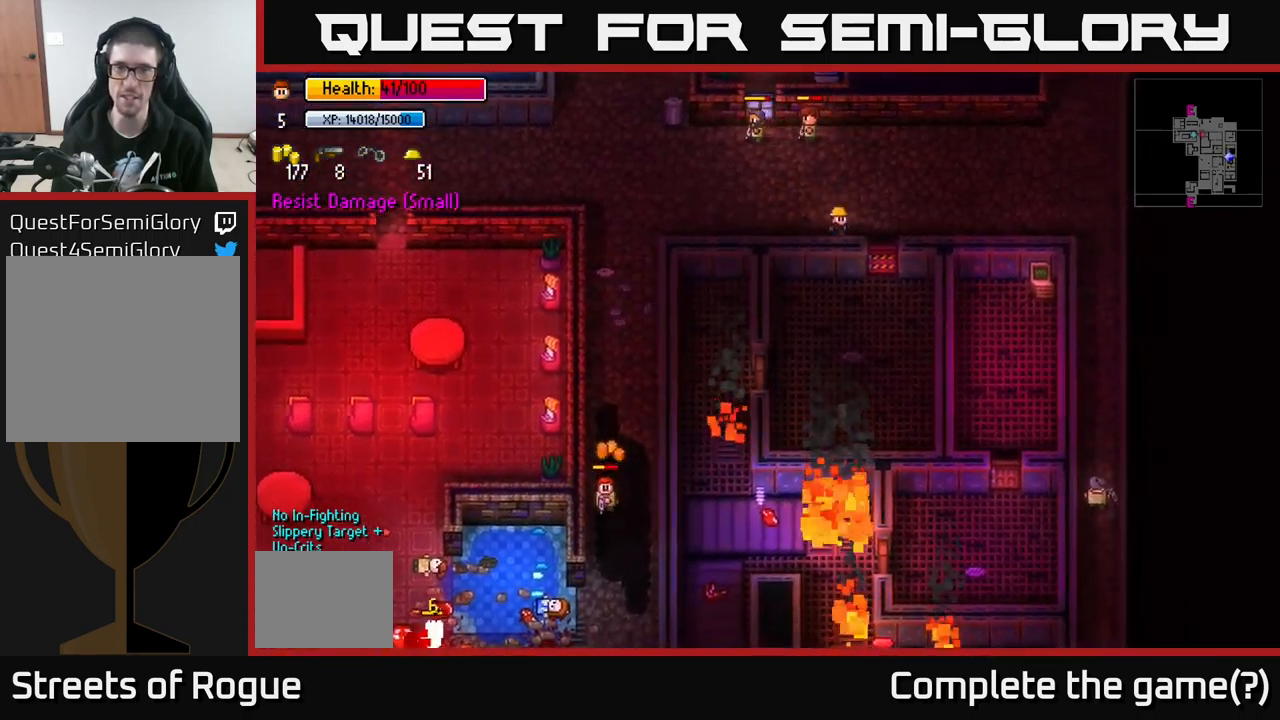
{"buttons": [], "left_stick": "center", "right_stick": "center", "events": [[17, "left_stick", "right"], [167, "left_stick", "center"], [267, "A", "down"], [350, "A", "up"]]}
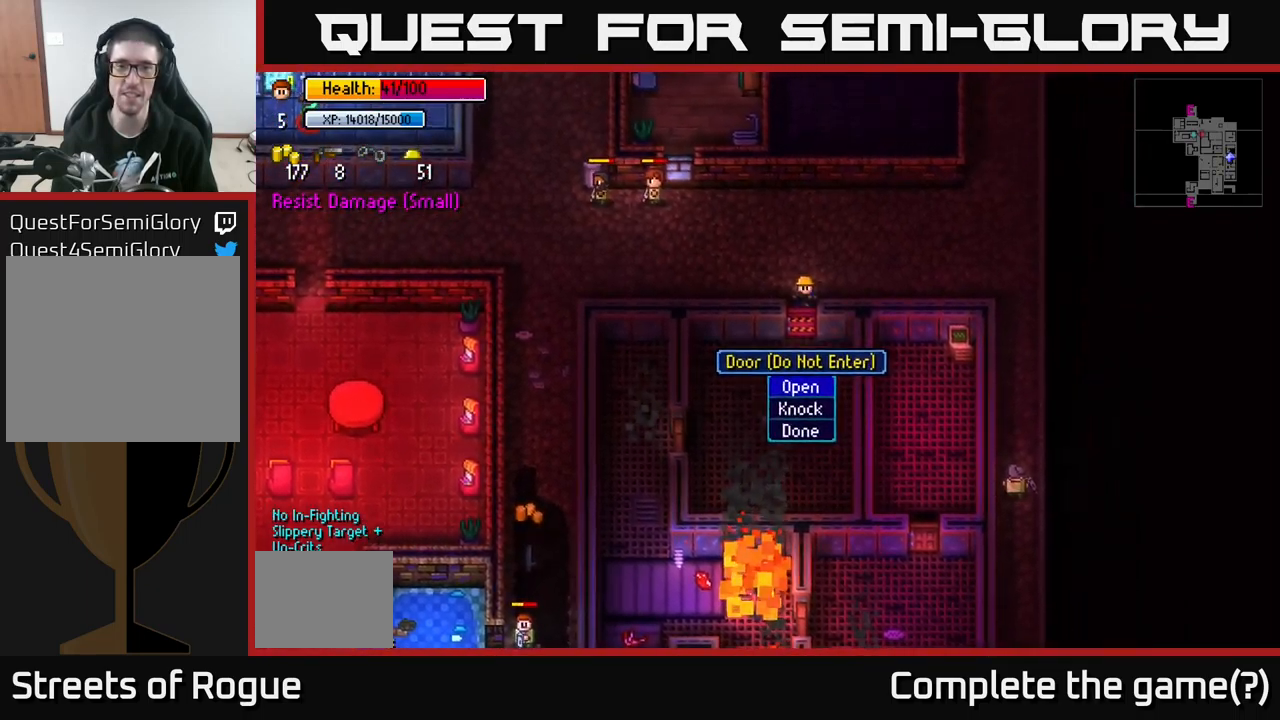
{"buttons": [], "left_stick": "down", "right_stick": "center", "events": [[234, "A", "down"], [317, "A", "up"], [334, "left_stick", "down"]]}
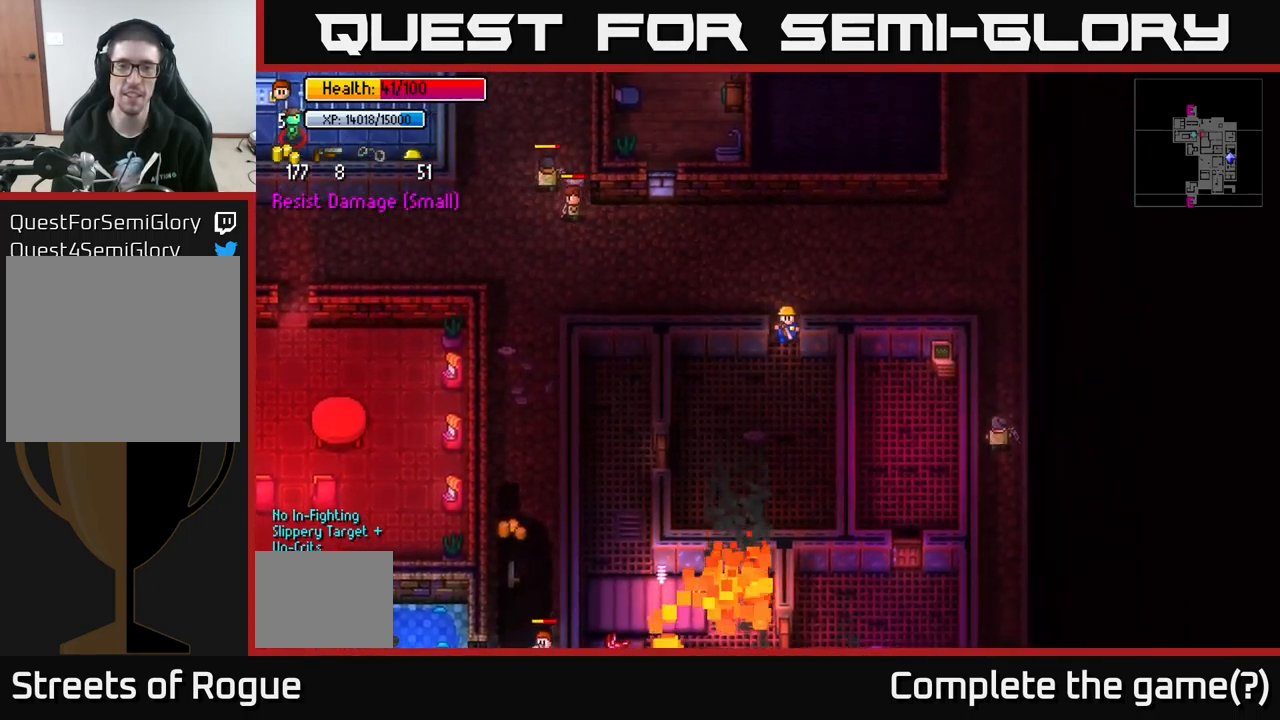
{"buttons": [], "left_stick": "left", "right_stick": "center", "events": [[200, "left_stick", "center"], [234, "A", "down"], [334, "A", "up"], [450, "left_stick", "left"]]}
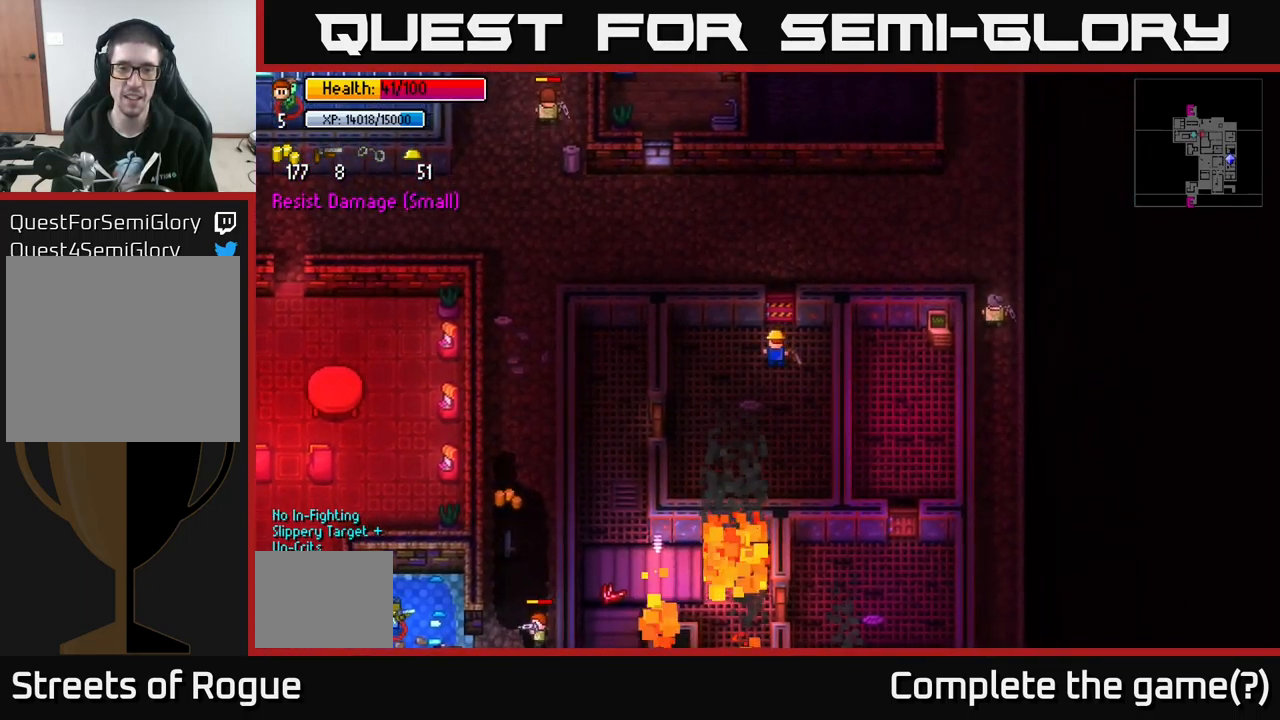
{"buttons": [], "left_stick": "down", "right_stick": "center", "events": [[217, "left_stick", "down-left"], [417, "left_stick", "down"]]}
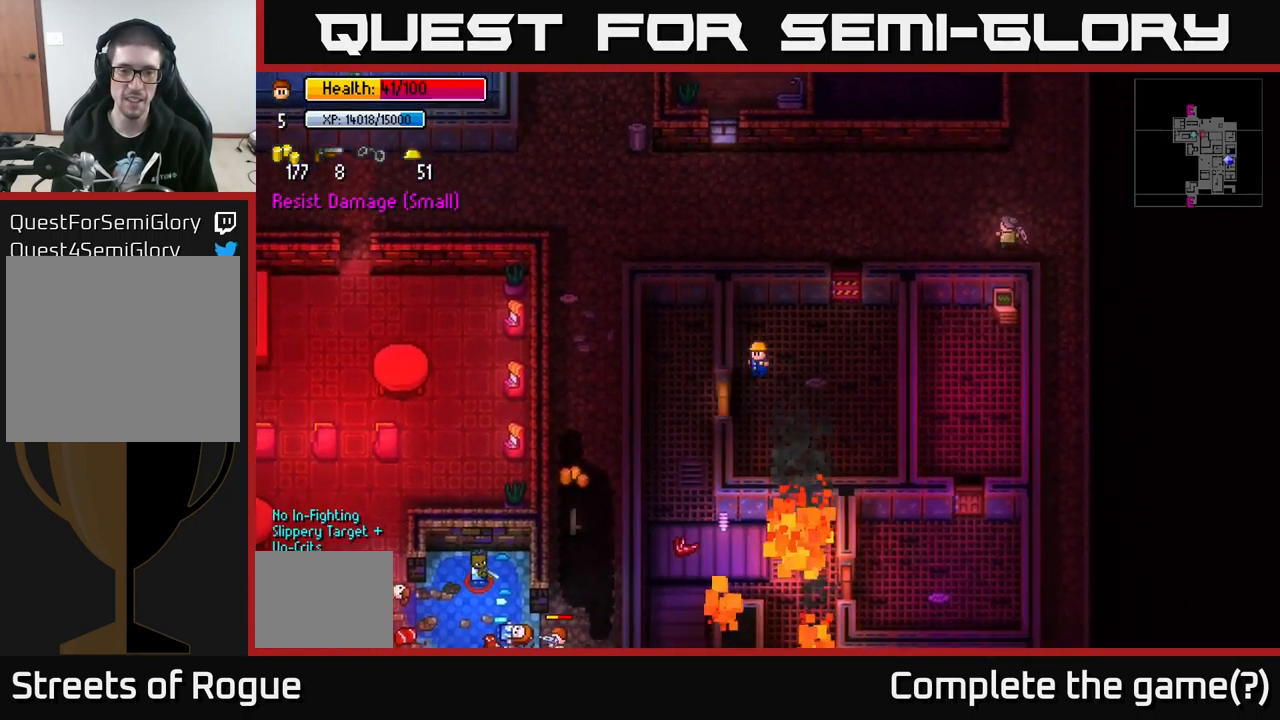
{"buttons": ["A"], "left_stick": "left", "right_stick": "center", "events": [[100, "left_stick", "center"], [167, "A", "down"], [200, "left_stick", "left"], [317, "A", "up"], [500, "A", "down"]]}
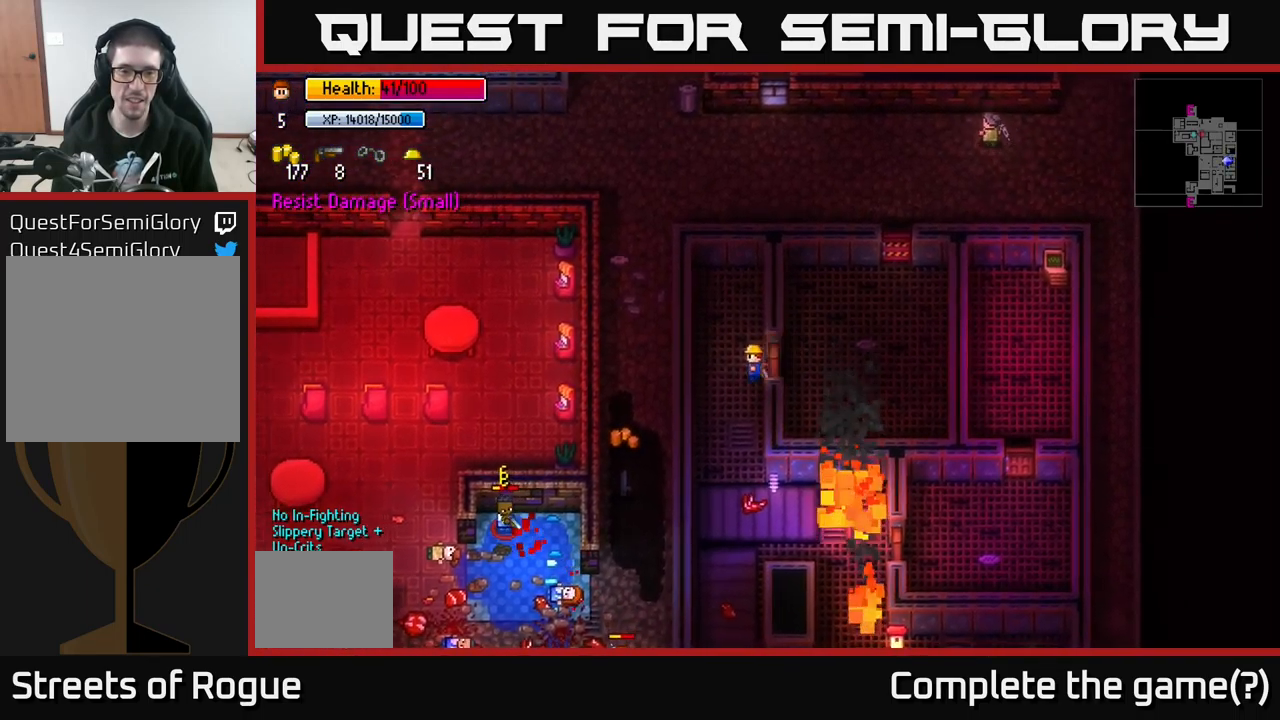
{"buttons": [], "left_stick": "down-left", "right_stick": "down", "events": [[67, "left_stick", "down"], [100, "A", "up"], [167, "left_stick", "left"], [284, "left_stick", "down-left"], [350, "right_stick", "down"]]}
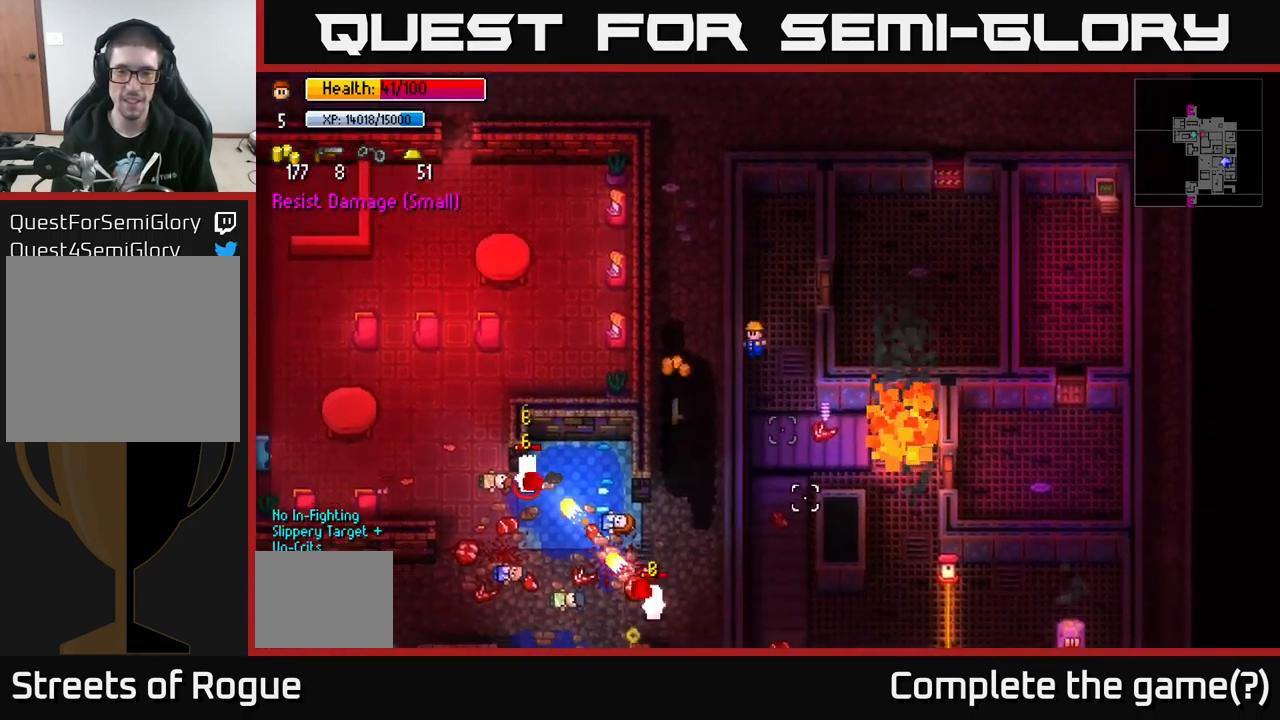
{"buttons": [], "left_stick": "center", "right_stick": "down", "events": [[67, "left_stick", "center"]]}
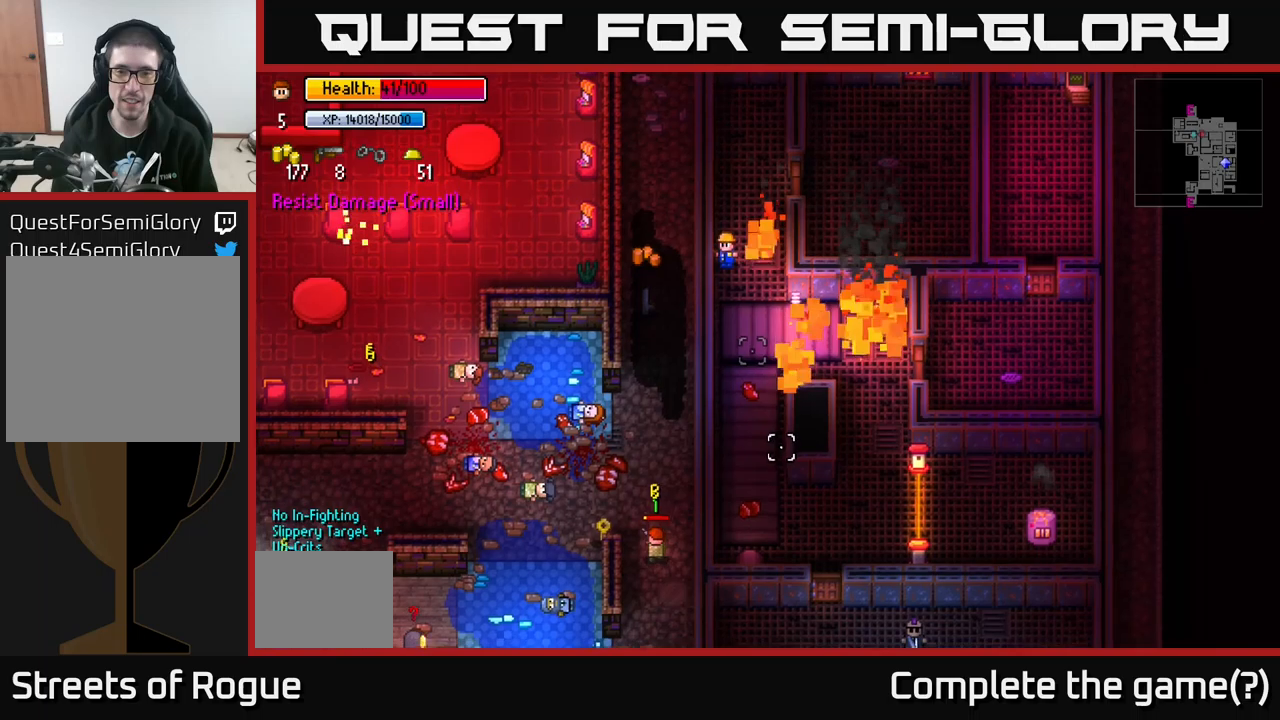
{"buttons": [], "left_stick": "center", "right_stick": "down", "events": []}
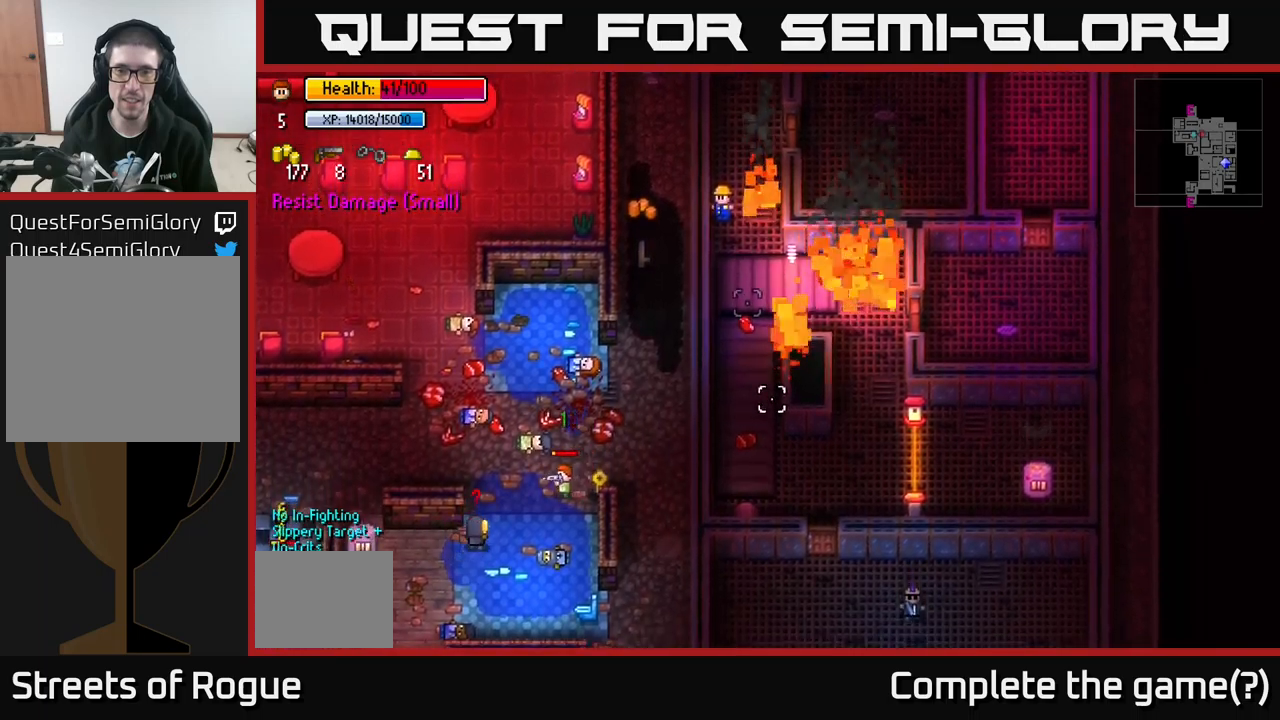
{"buttons": [], "left_stick": "center", "right_stick": "down", "events": []}